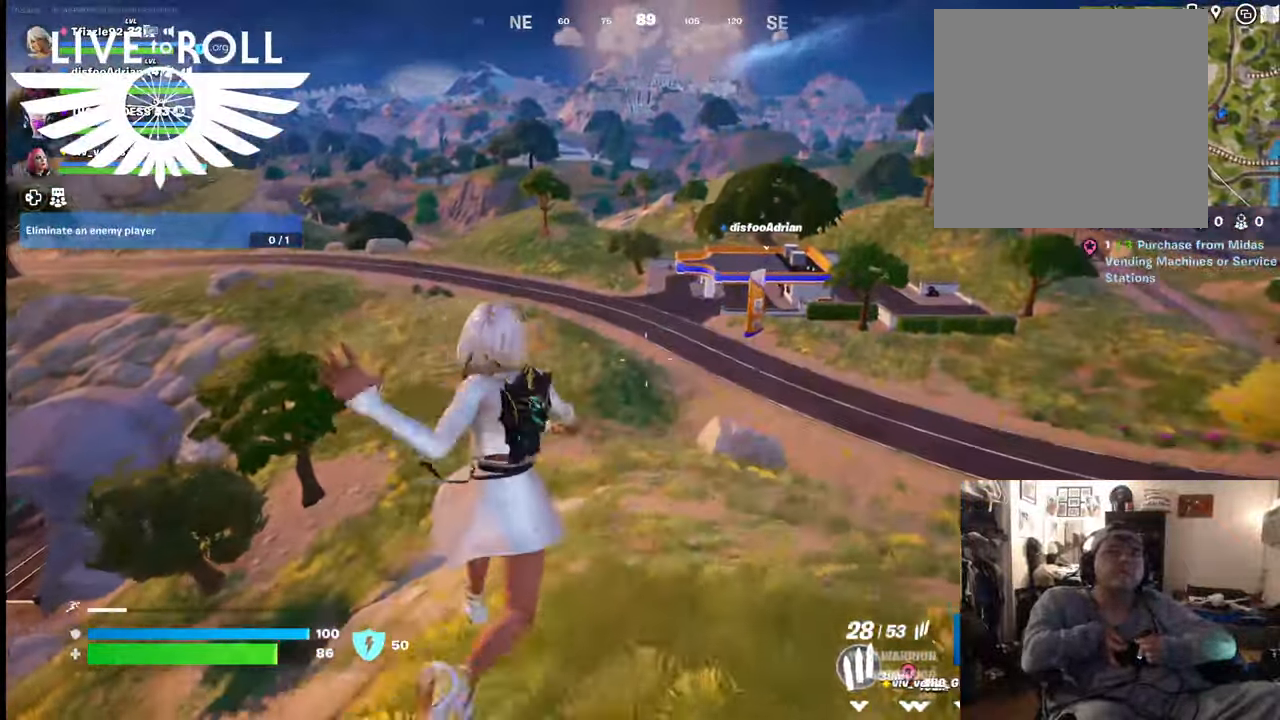
Gameplay with a controller (Xbox layout); each line is a JSON object with the inputs held at the frame after it. "events" lists button and stick changes between this image and that frame as [ms after this image, input, new state], when the widget could be followed in between.
{"buttons": [], "left_stick": "up", "right_stick": "center", "events": []}
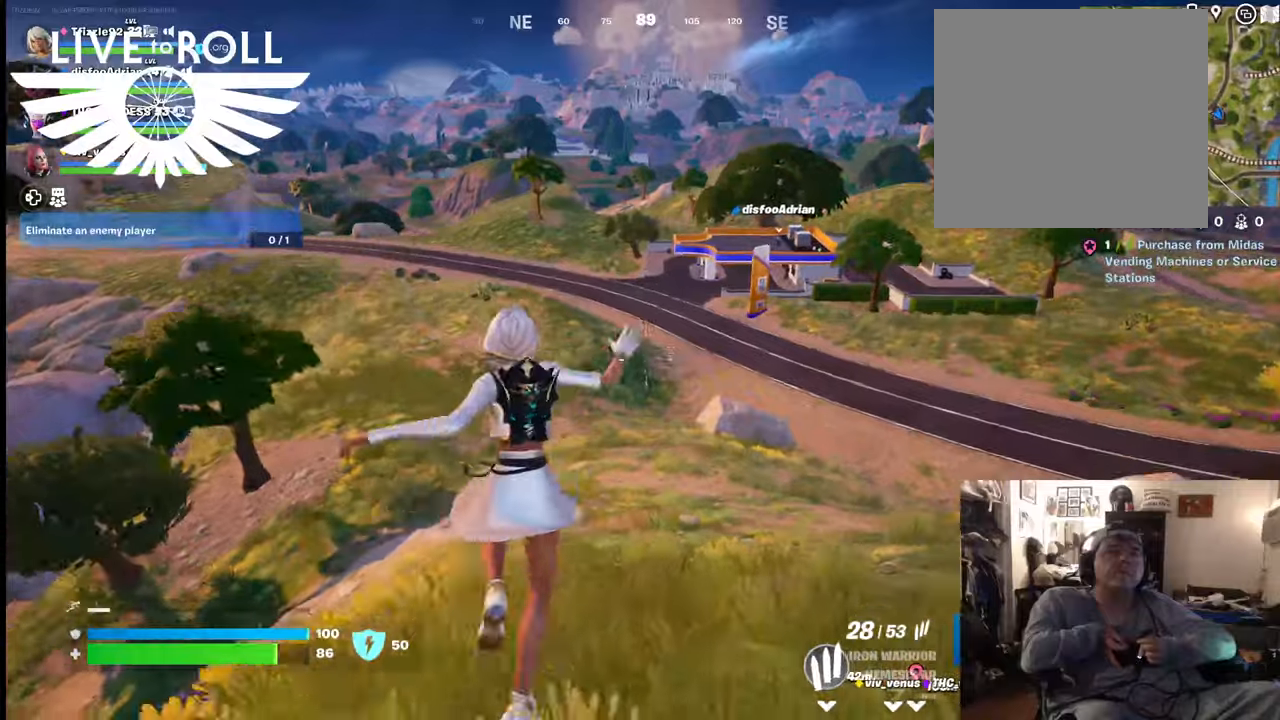
{"buttons": [], "left_stick": "up", "right_stick": "center", "events": [[334, "A", "down"], [500, "A", "up"]]}
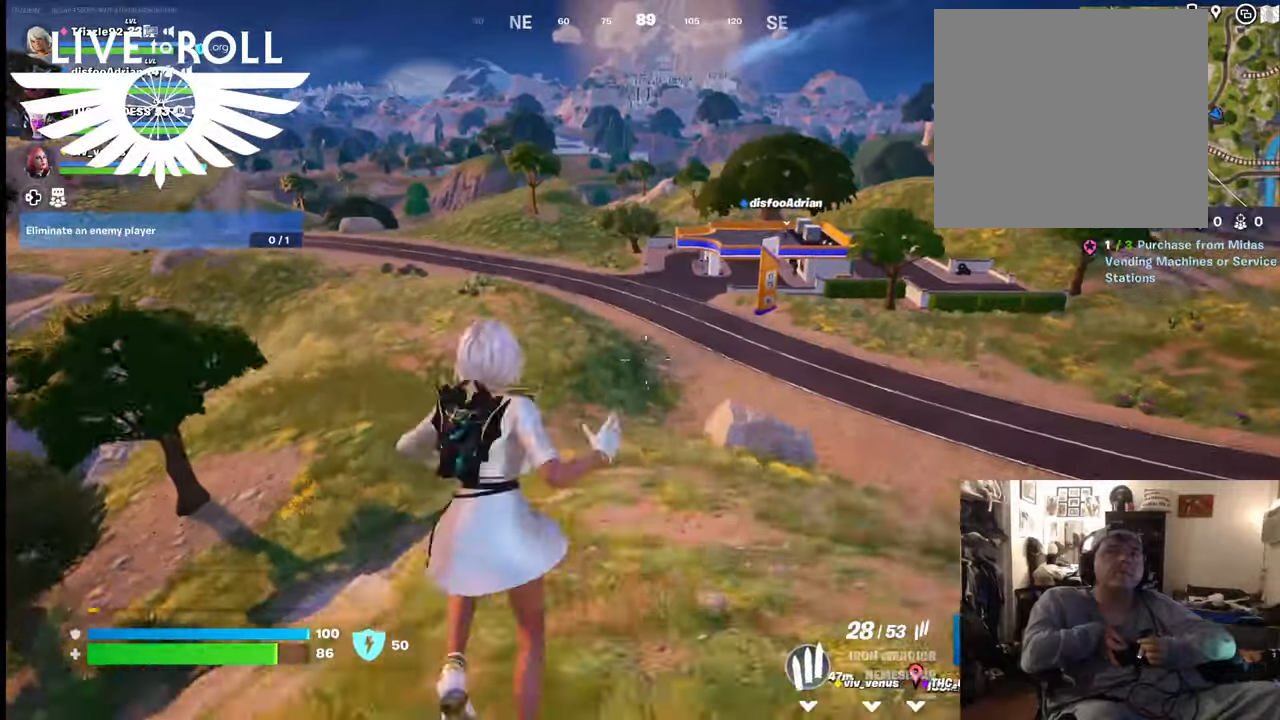
{"buttons": [], "left_stick": "up", "right_stick": "center", "events": []}
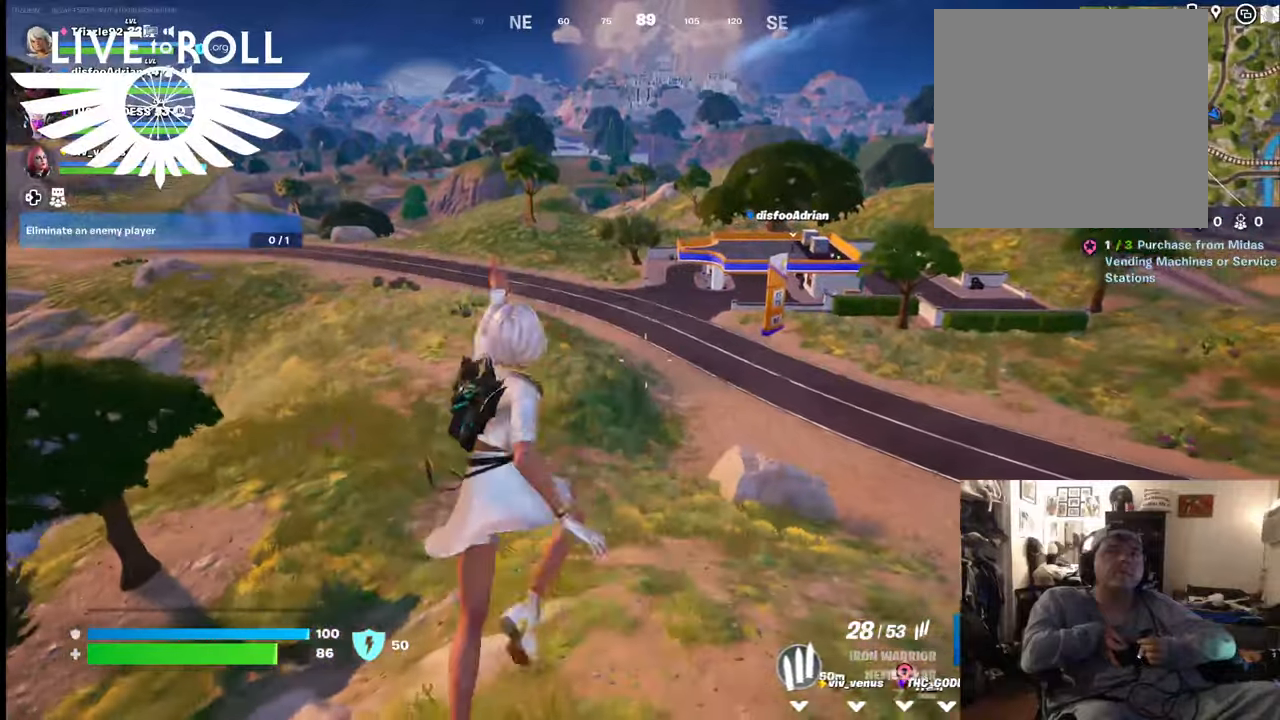
{"buttons": [], "left_stick": "up", "right_stick": "center", "events": []}
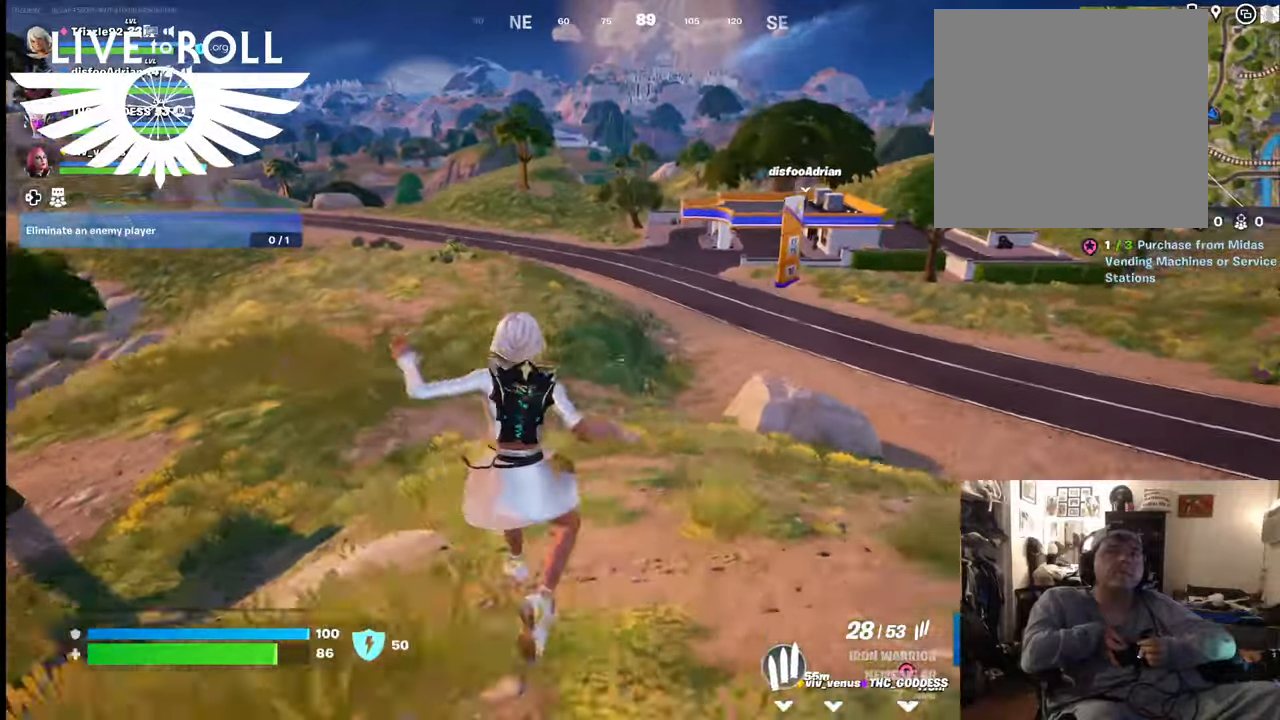
{"buttons": [], "left_stick": "up", "right_stick": "center", "events": [[267, "A", "down"], [400, "A", "up"]]}
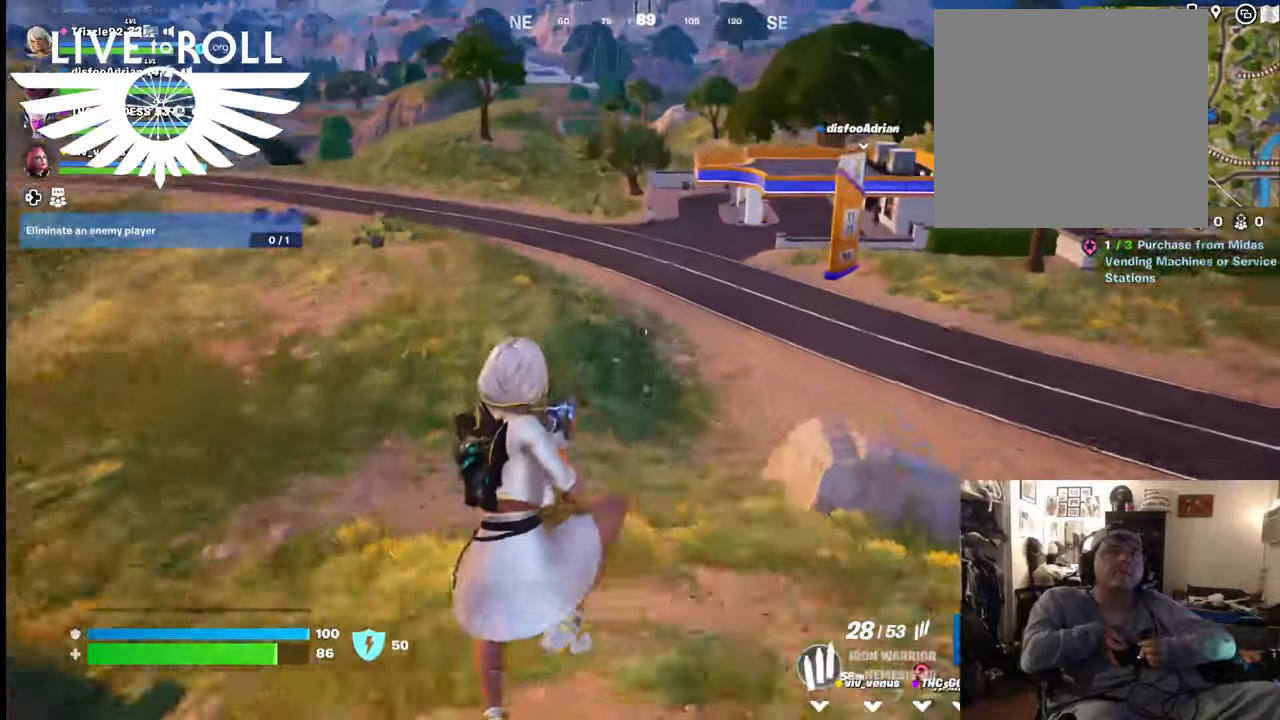
{"buttons": [], "left_stick": "up", "right_stick": "center", "events": []}
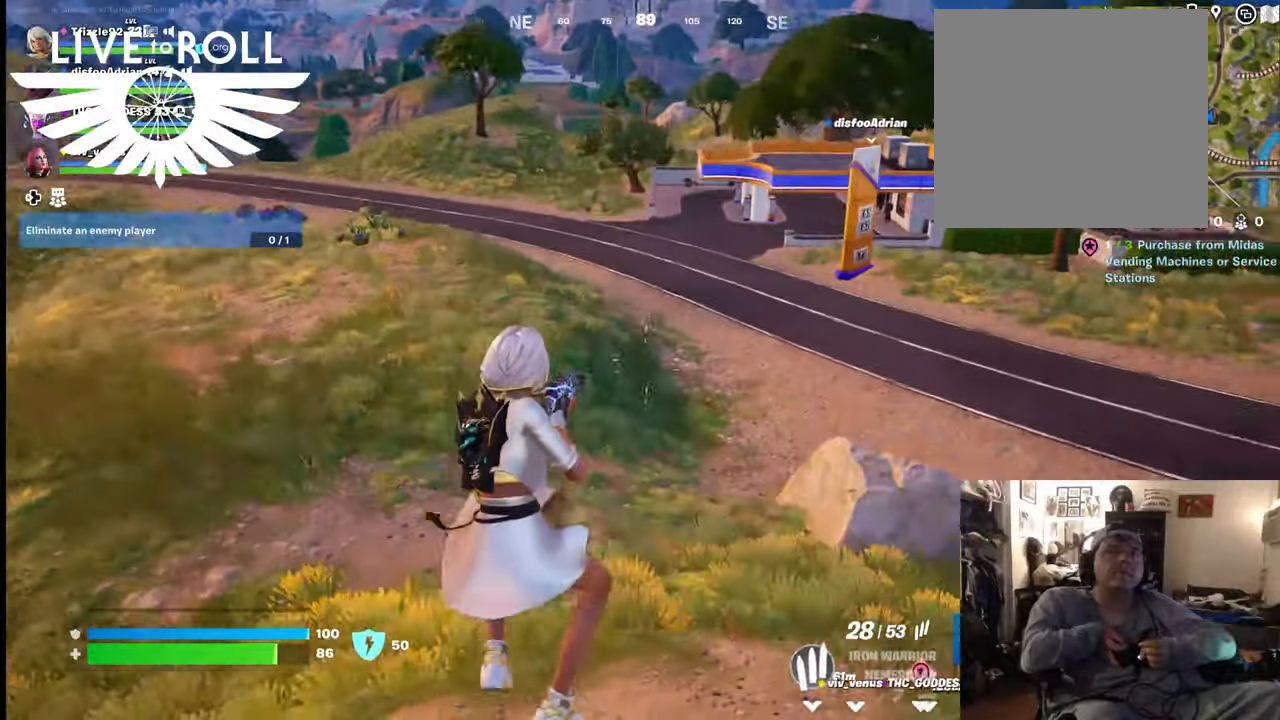
{"buttons": [], "left_stick": "up", "right_stick": "center", "events": []}
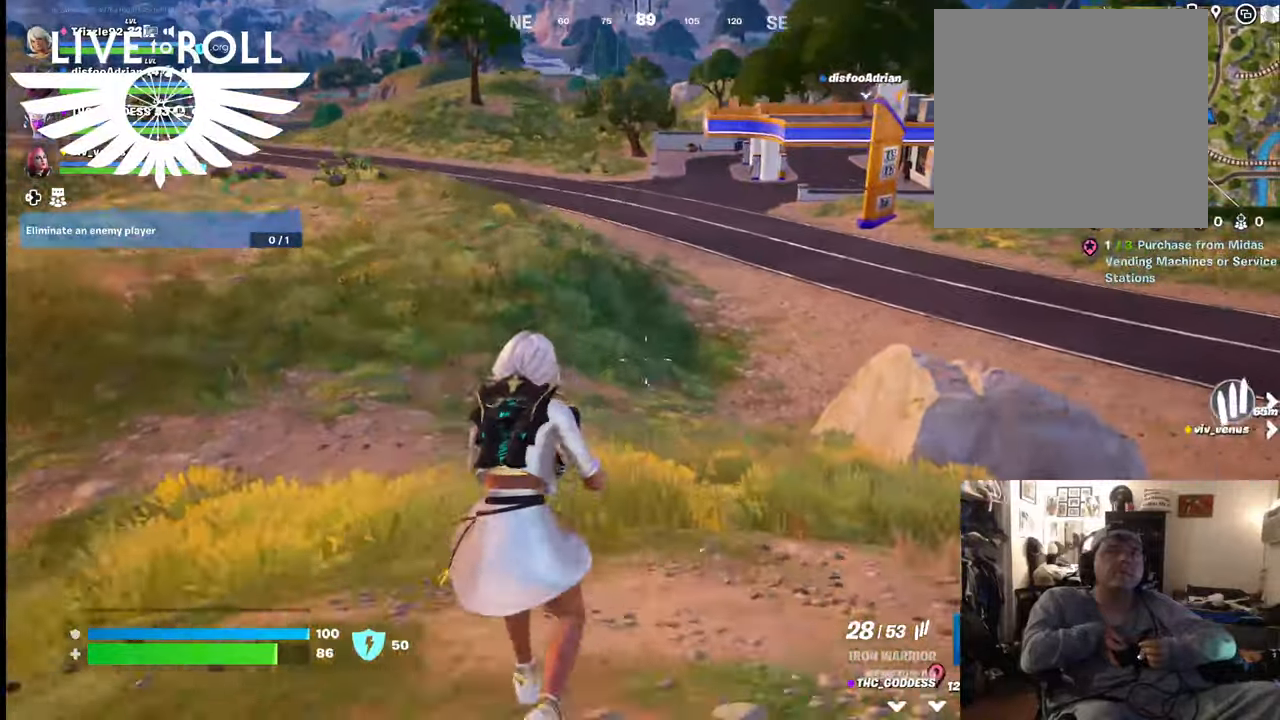
{"buttons": [], "left_stick": "up", "right_stick": "center", "events": []}
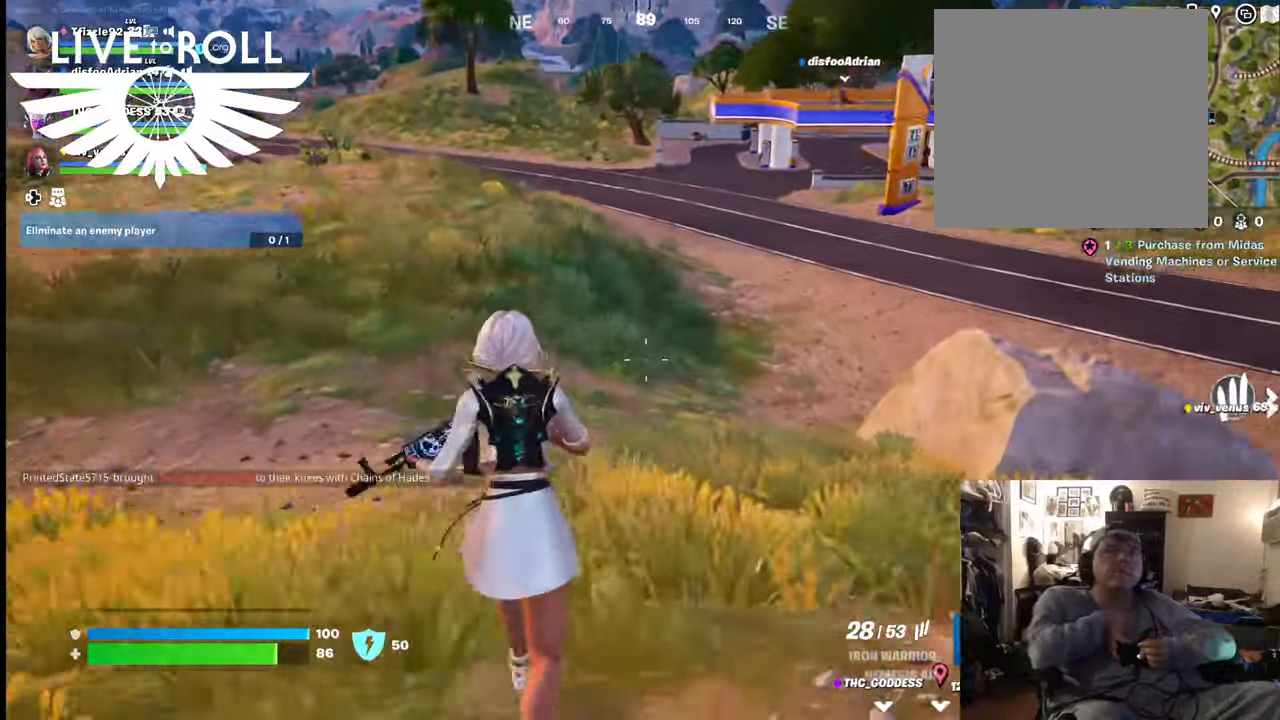
{"buttons": [], "left_stick": "up", "right_stick": "up-left", "events": [[67, "right_stick", "up-left"]]}
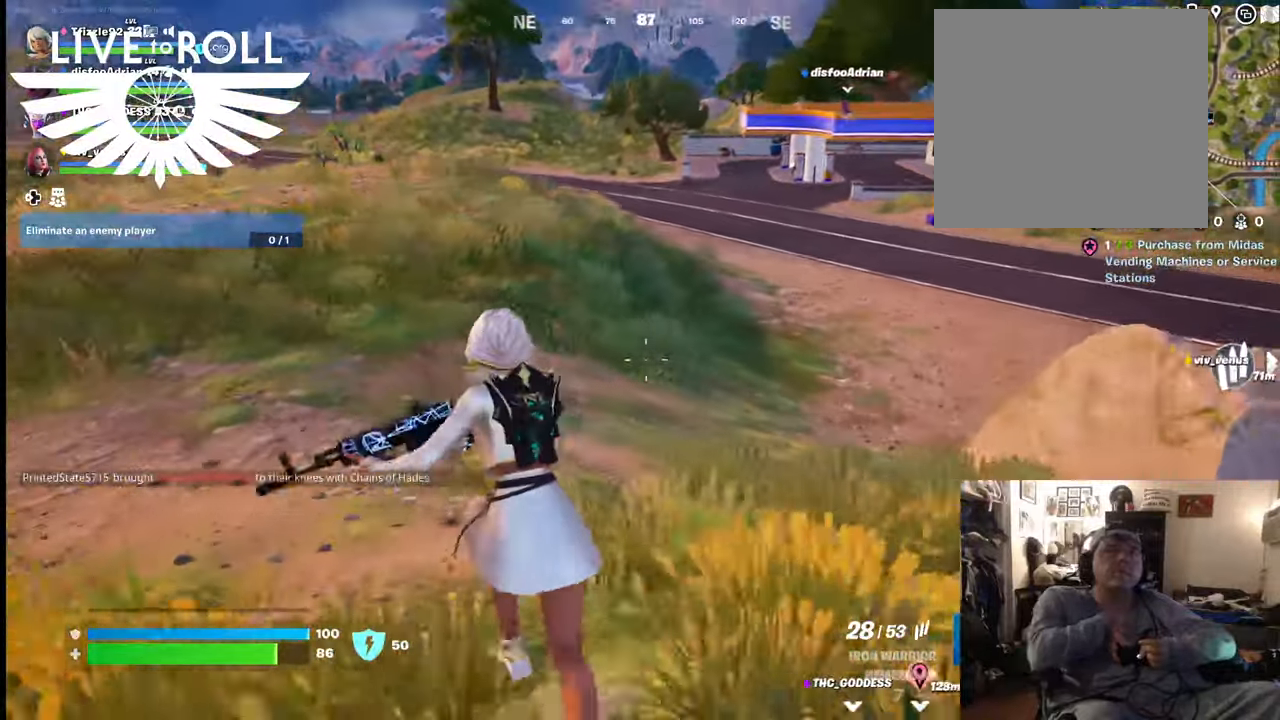
{"buttons": [], "left_stick": "up", "right_stick": "up-left", "events": [[200, "L3", "down"], [400, "L3", "up"]]}
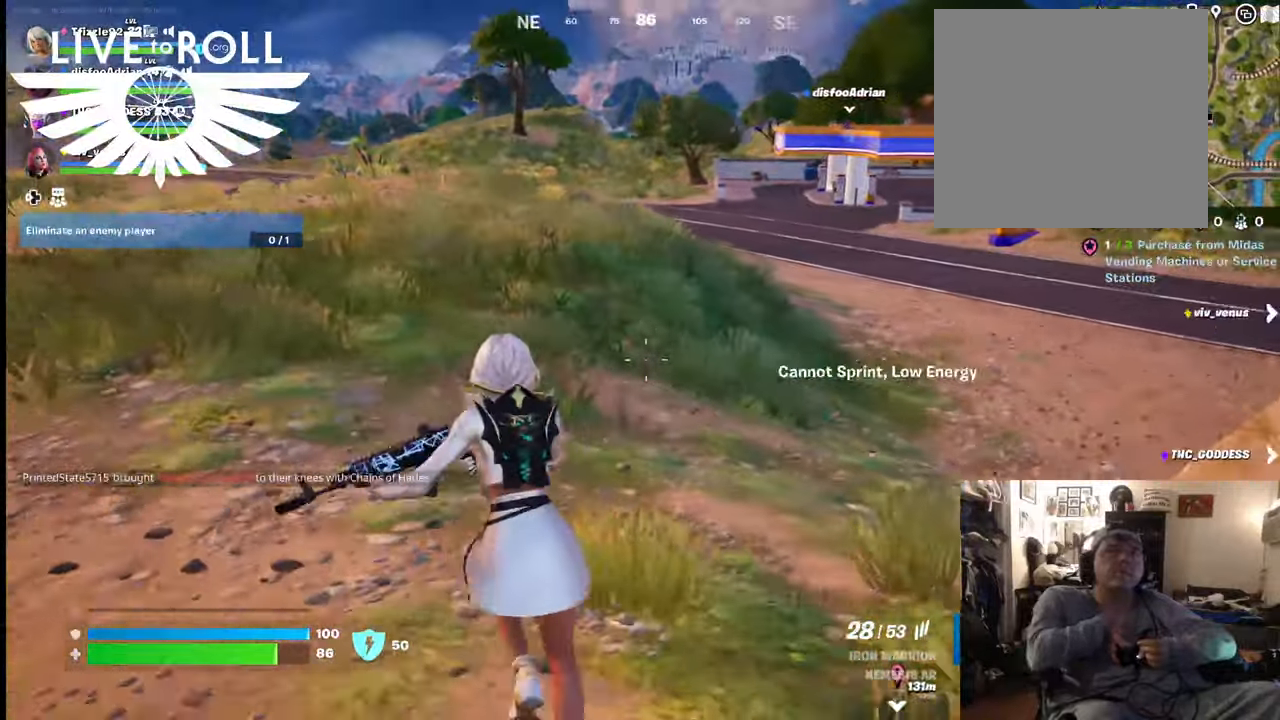
{"buttons": [], "left_stick": "up", "right_stick": "up", "events": [[67, "right_stick", "up"]]}
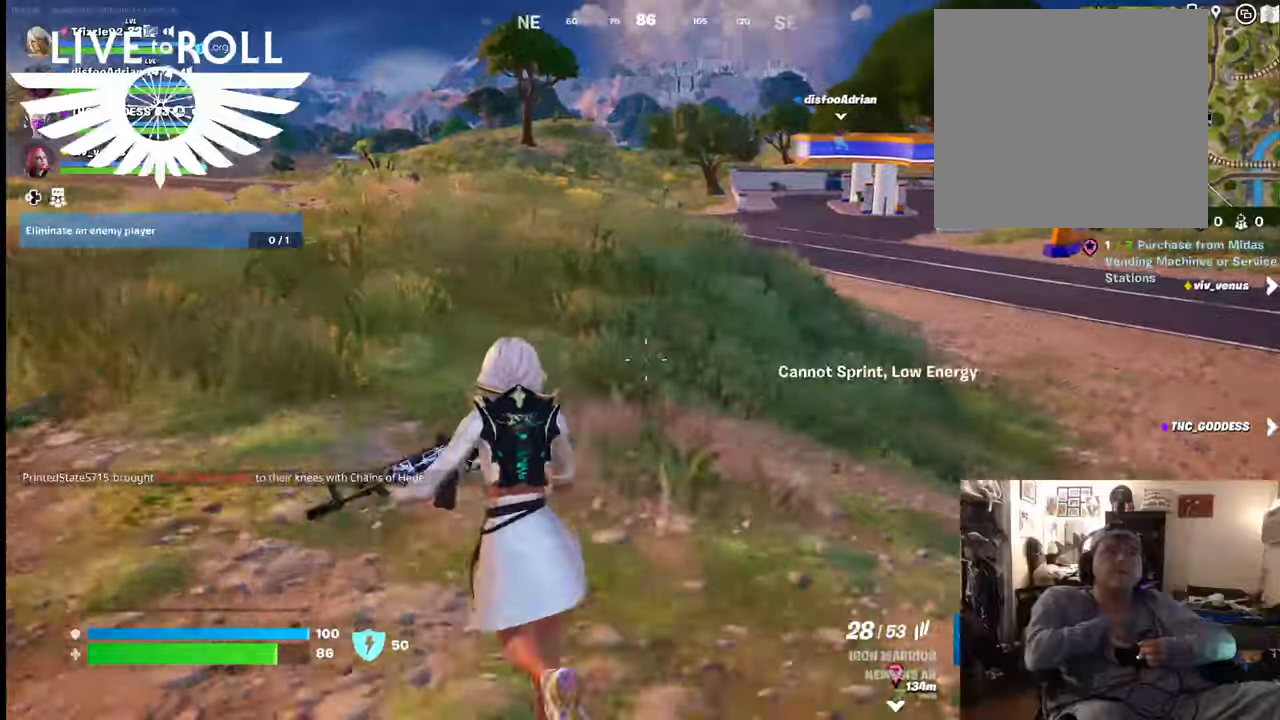
{"buttons": [], "left_stick": "up", "right_stick": "right", "events": [[134, "right_stick", "up-right"], [267, "right_stick", "right"]]}
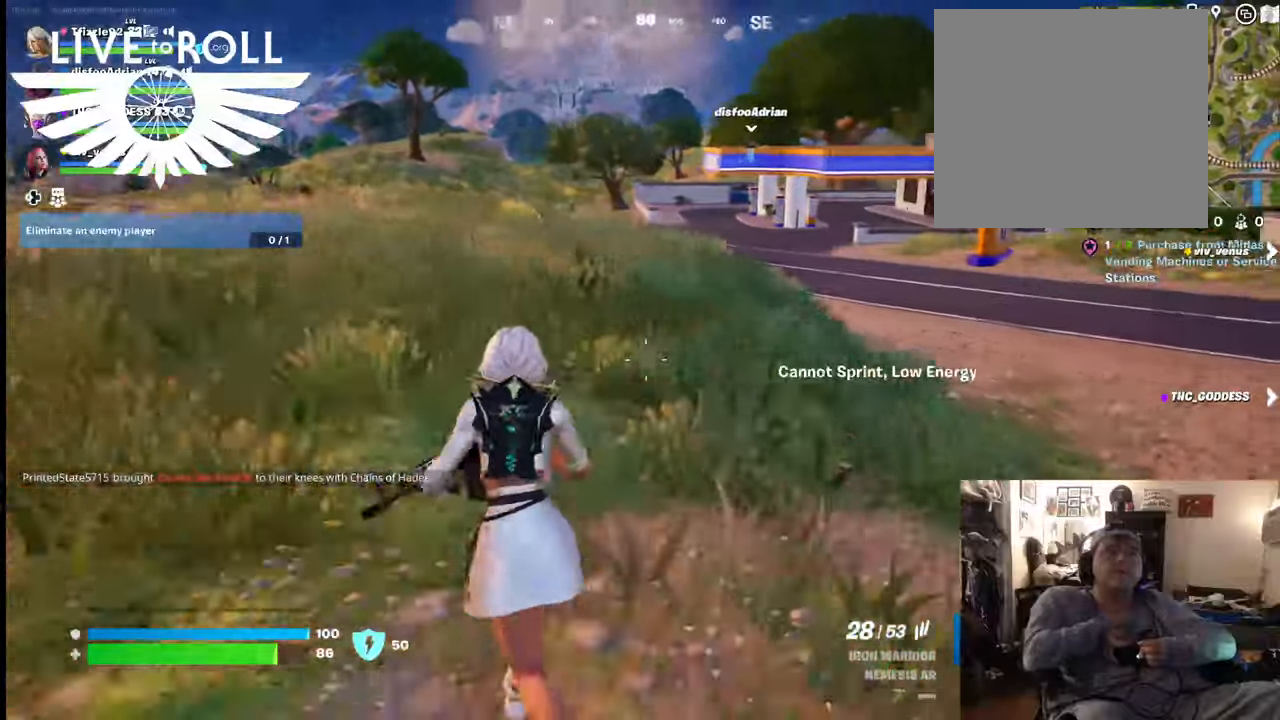
{"buttons": ["L3"], "left_stick": "up", "right_stick": "center", "events": [[167, "right_stick", "center"], [367, "L3", "down"]]}
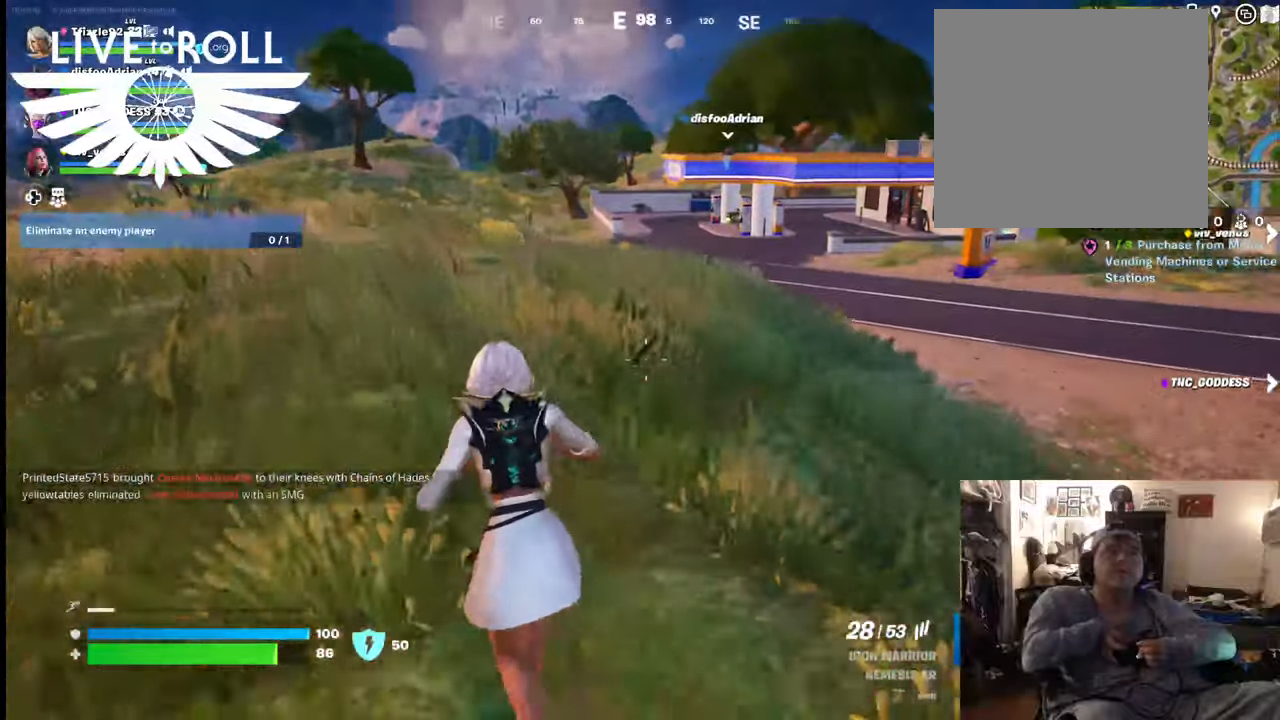
{"buttons": [], "left_stick": "up", "right_stick": "center", "events": [[100, "L3", "up"]]}
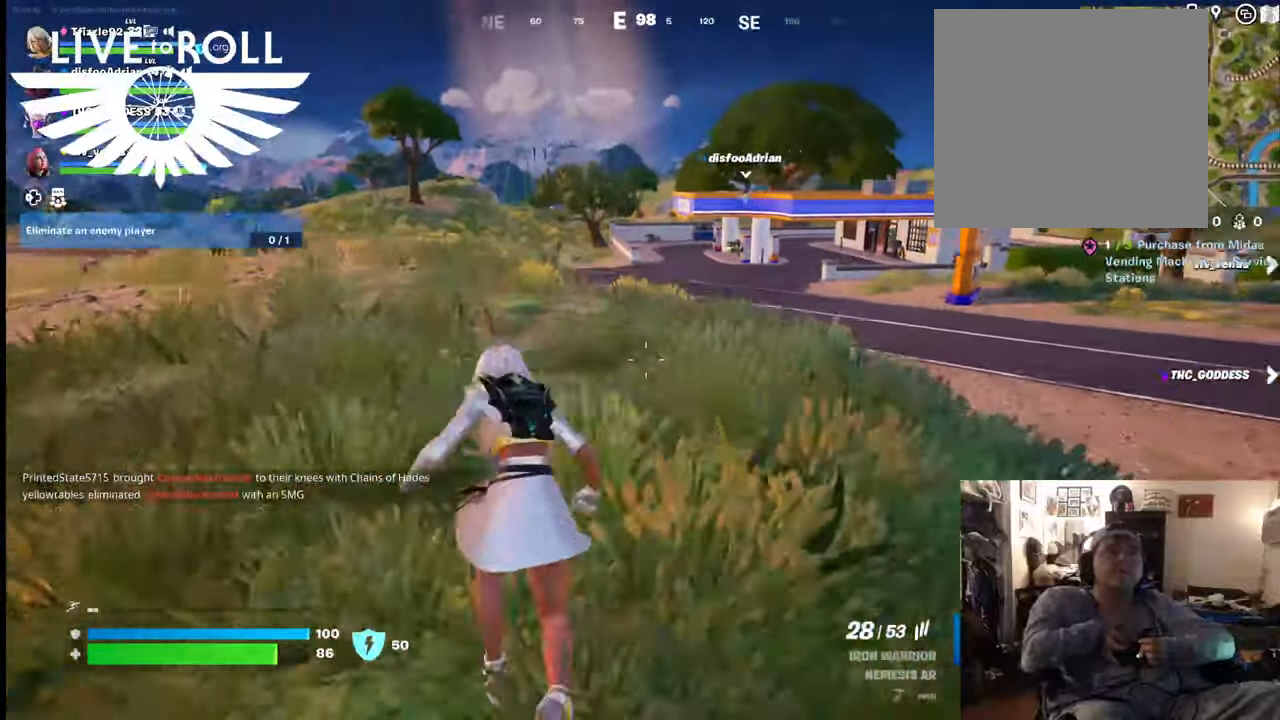
{"buttons": [], "left_stick": "up", "right_stick": "center", "events": [[267, "A", "down"], [467, "A", "up"]]}
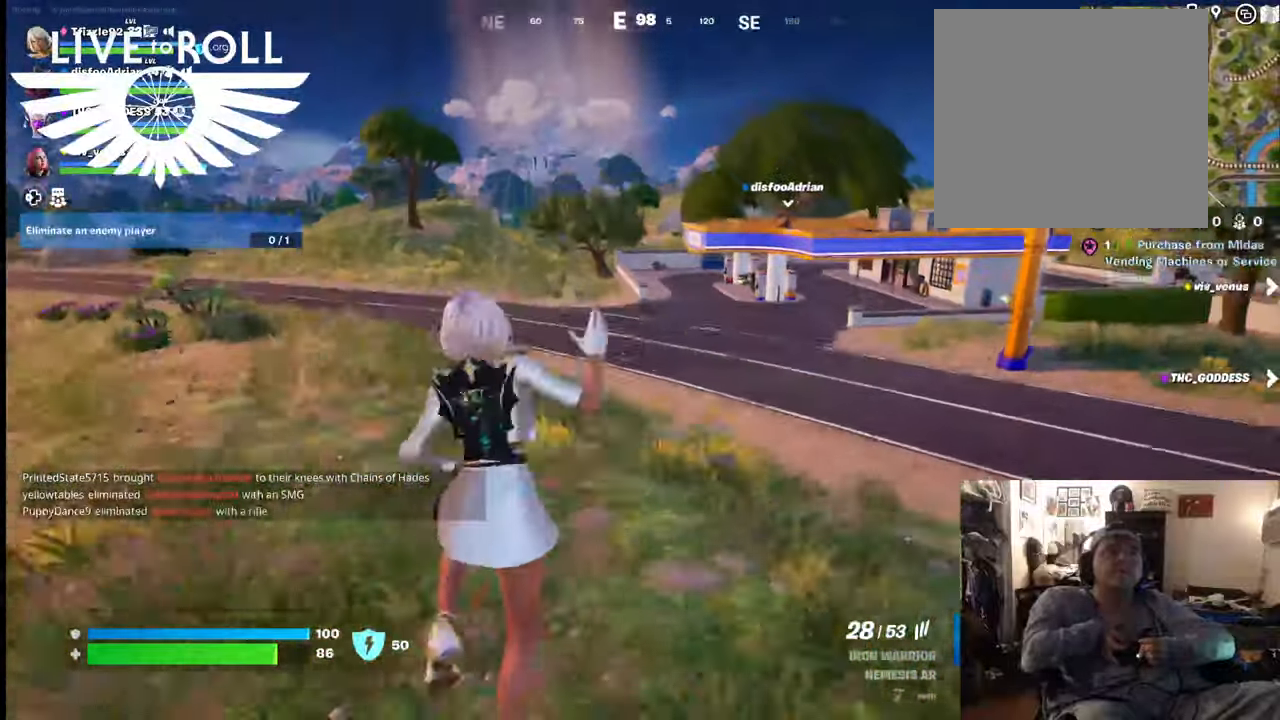
{"buttons": [], "left_stick": "up", "right_stick": "center", "events": []}
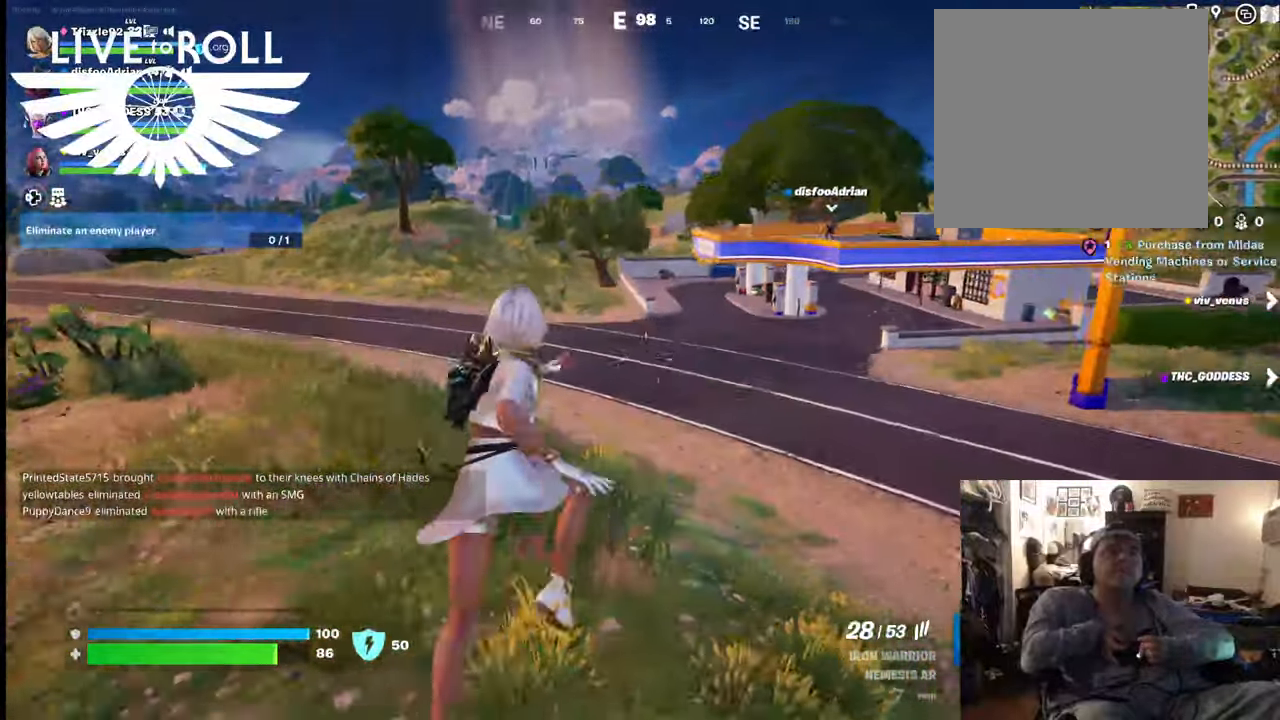
{"buttons": ["A"], "left_stick": "up", "right_stick": "center", "events": [[467, "A", "down"]]}
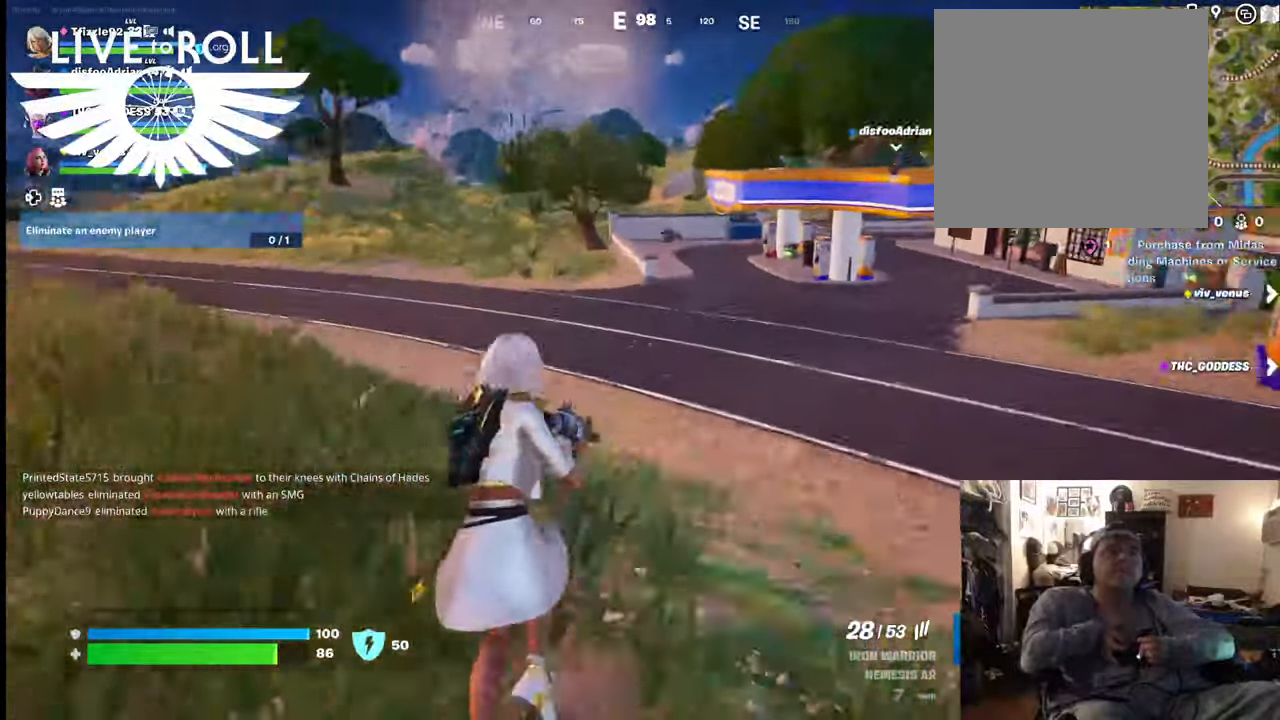
{"buttons": [], "left_stick": "up", "right_stick": "center", "events": [[100, "A", "up"]]}
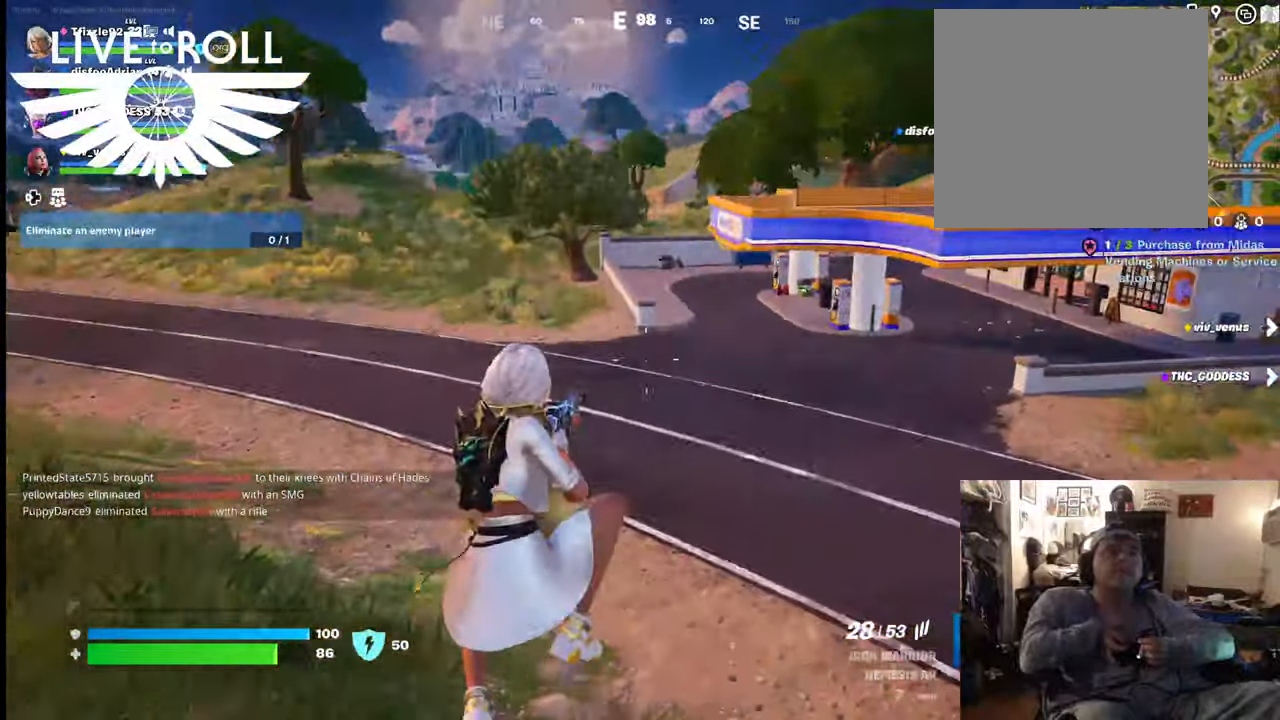
{"buttons": [], "left_stick": "up", "right_stick": "center", "events": []}
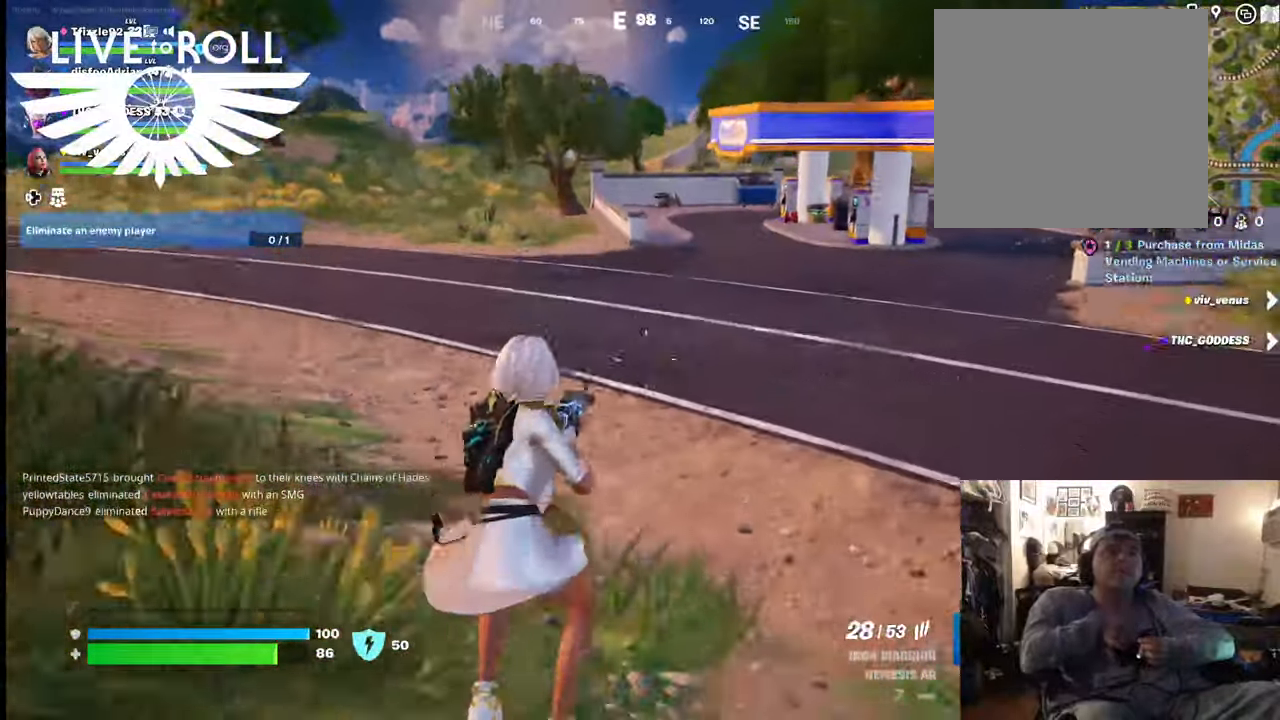
{"buttons": [], "left_stick": "up", "right_stick": "center", "events": [[167, "L3", "down"], [500, "L3", "up"]]}
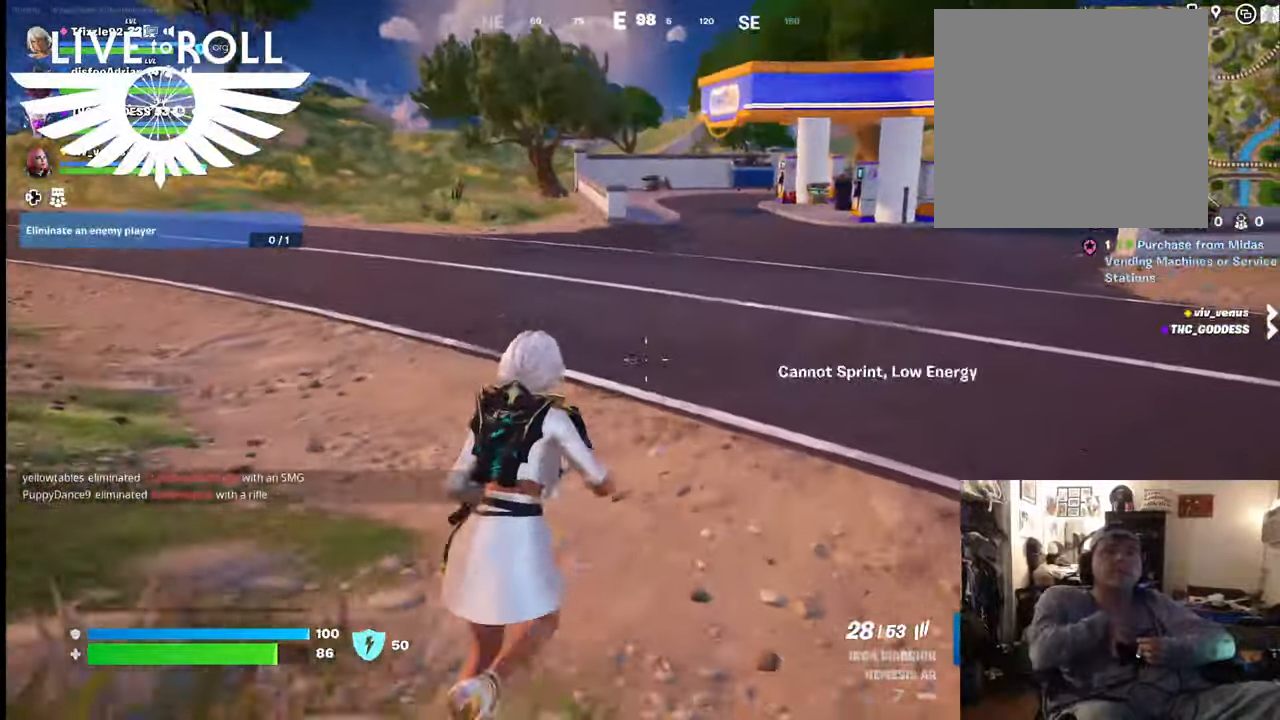
{"buttons": [], "left_stick": "up", "right_stick": "up-right", "events": [[200, "right_stick", "up-right"]]}
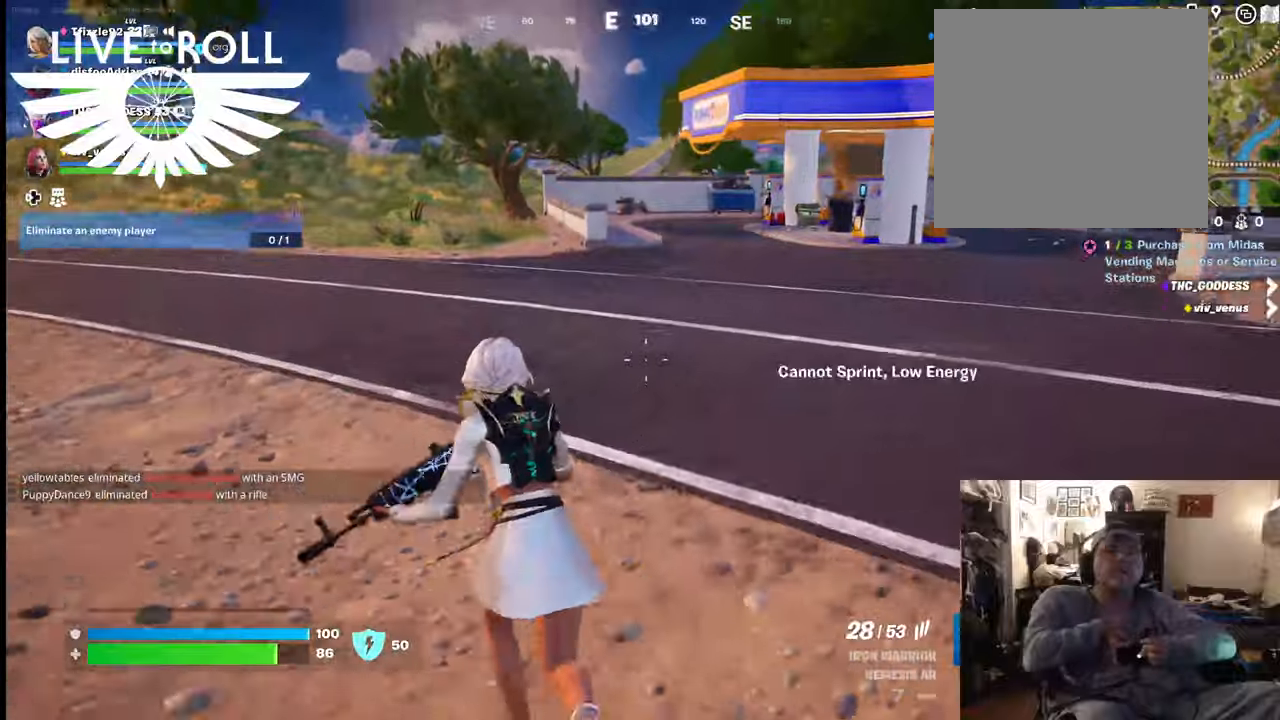
{"buttons": [], "left_stick": "up", "right_stick": "up-right", "events": []}
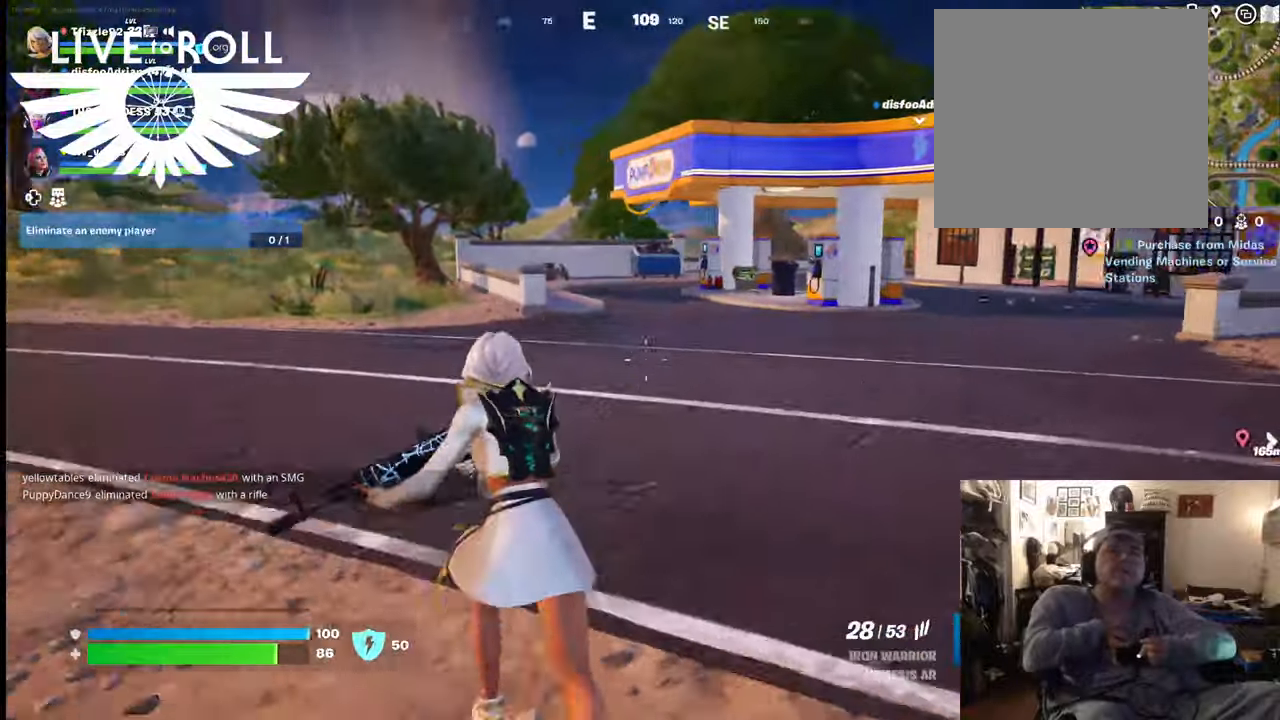
{"buttons": [], "left_stick": "up", "right_stick": "up-right", "events": []}
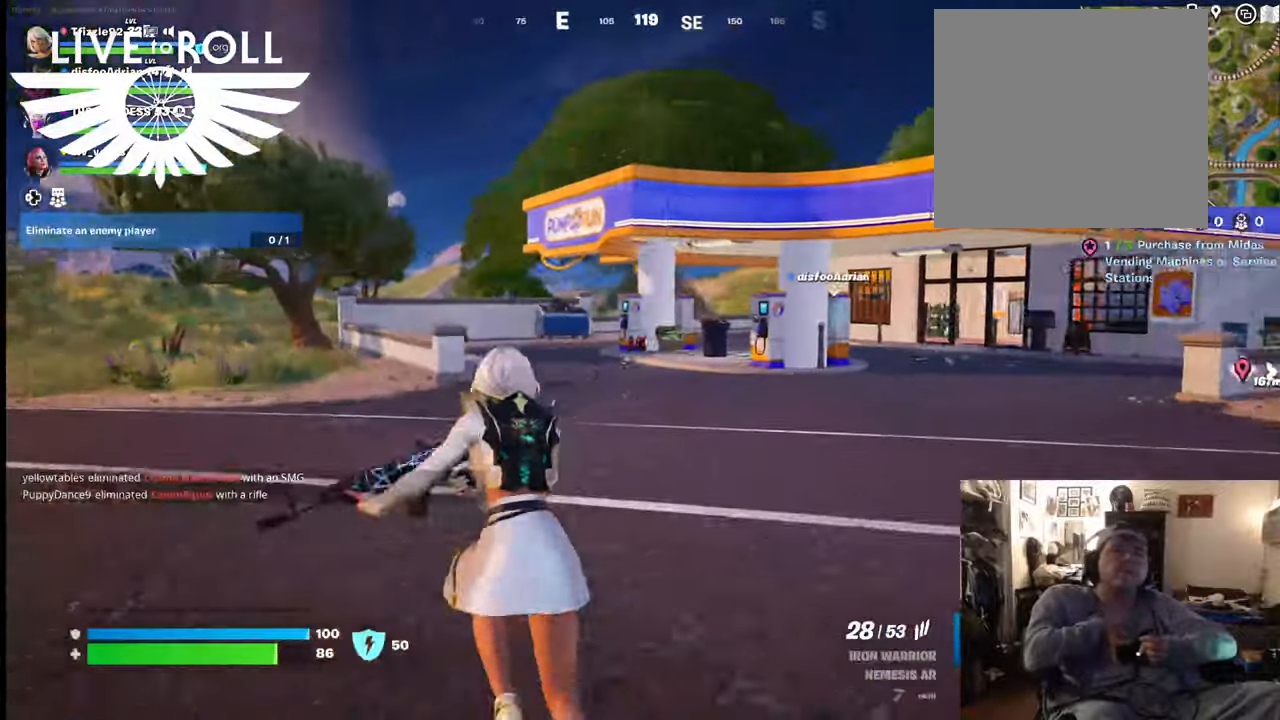
{"buttons": ["R2"], "left_stick": "up", "right_stick": "center", "events": [[134, "right_stick", "center"], [467, "R2", "down"]]}
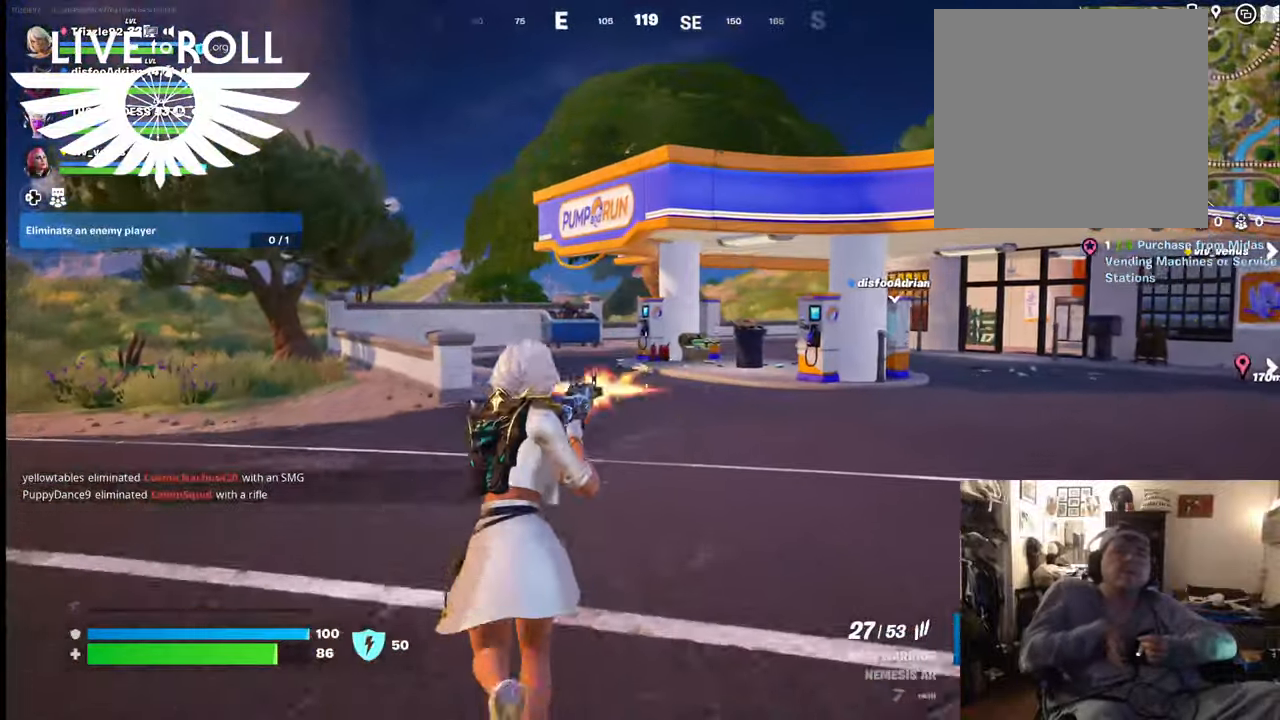
{"buttons": [], "left_stick": "up-right", "right_stick": "center", "events": [[34, "R2", "up"], [500, "left_stick", "up-right"]]}
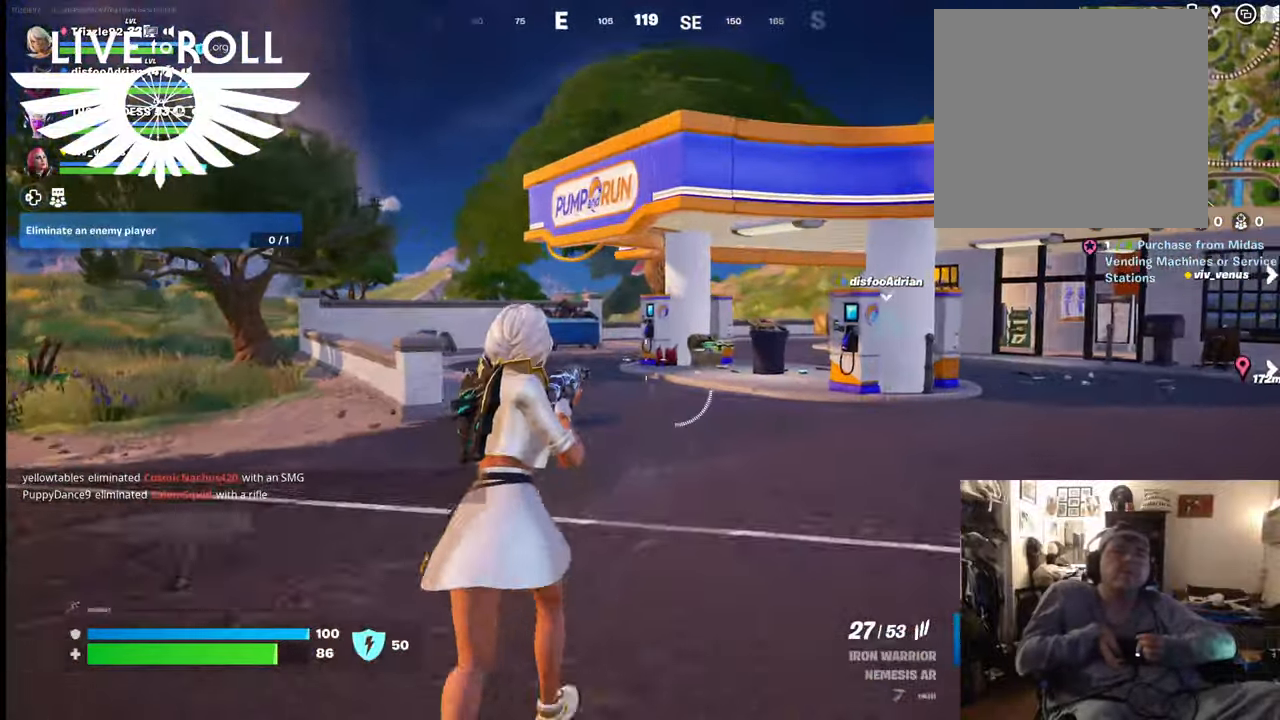
{"buttons": [], "left_stick": "down-left", "right_stick": "center", "events": [[234, "R2", "down"], [267, "left_stick", "up-left"], [367, "R2", "up"], [467, "left_stick", "down-left"]]}
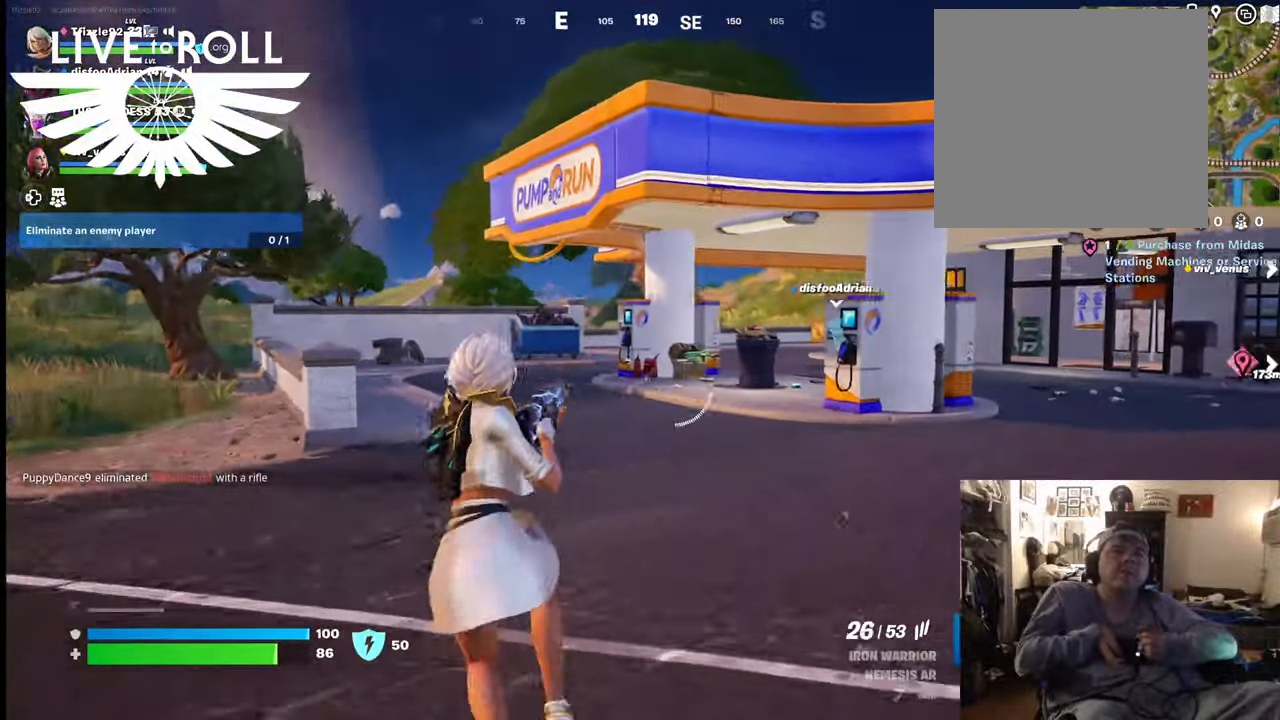
{"buttons": [], "left_stick": "down-right", "right_stick": "center", "events": [[134, "left_stick", "down"], [167, "R2", "down"], [300, "R2", "up"], [300, "left_stick", "down-right"]]}
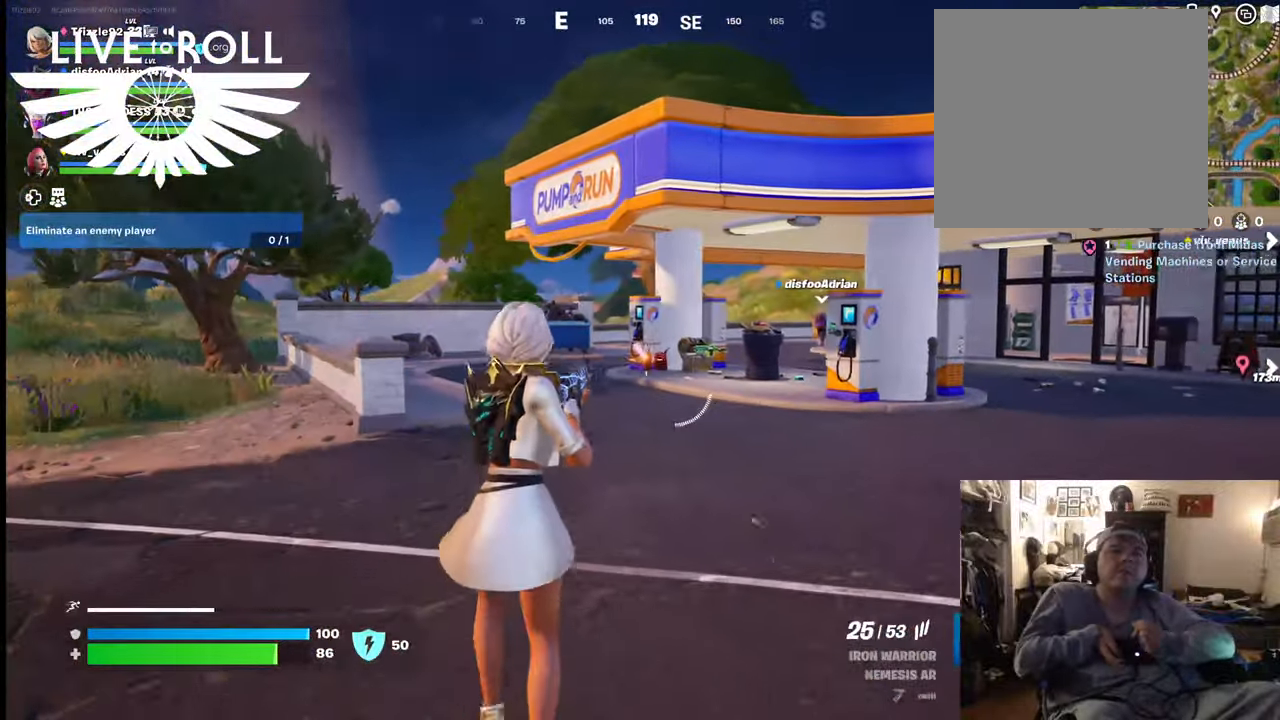
{"buttons": [], "left_stick": "down", "right_stick": "center", "events": [[167, "R2", "down"], [234, "left_stick", "down"], [300, "R2", "up"]]}
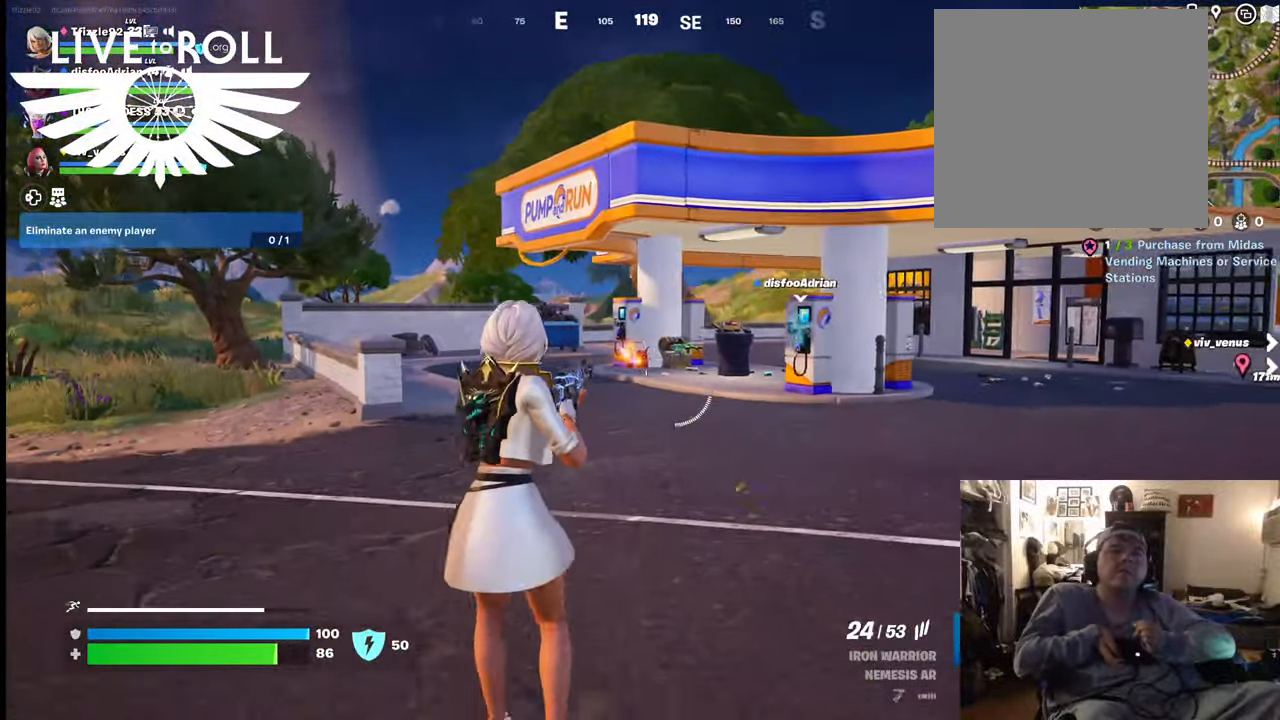
{"buttons": [], "left_stick": "down", "right_stick": "center", "events": []}
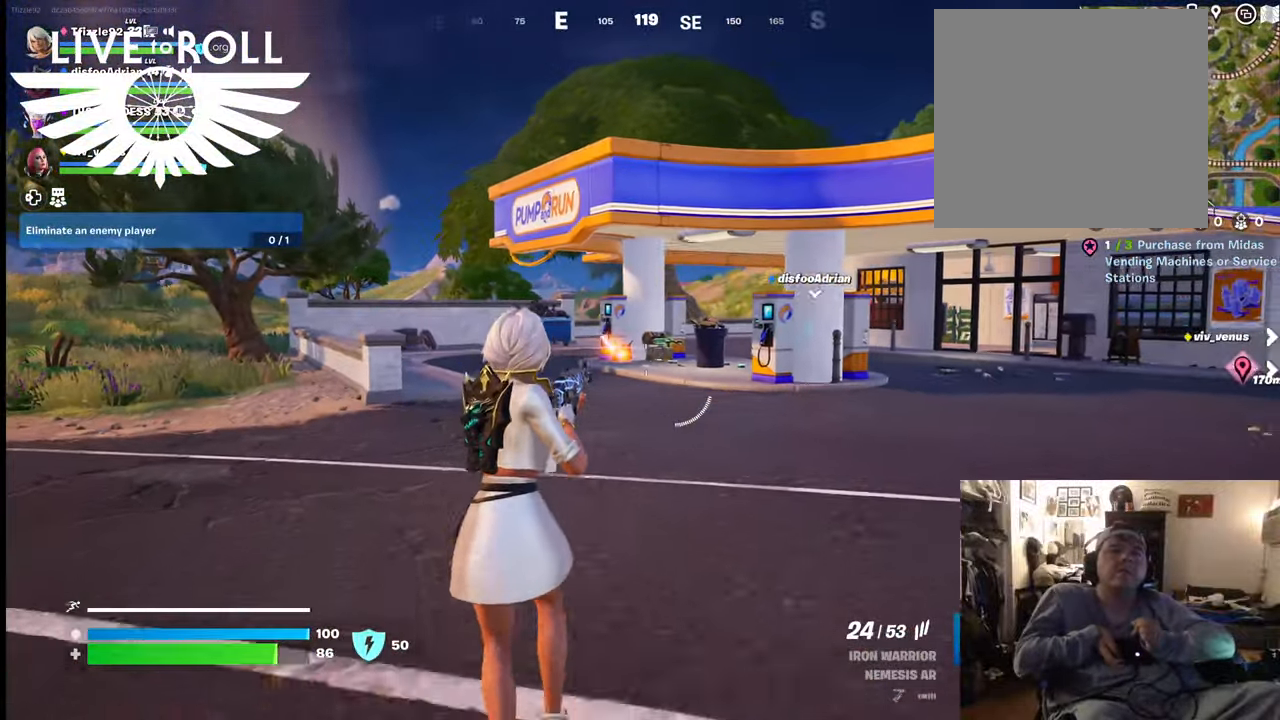
{"buttons": [], "left_stick": "down", "right_stick": "center", "events": []}